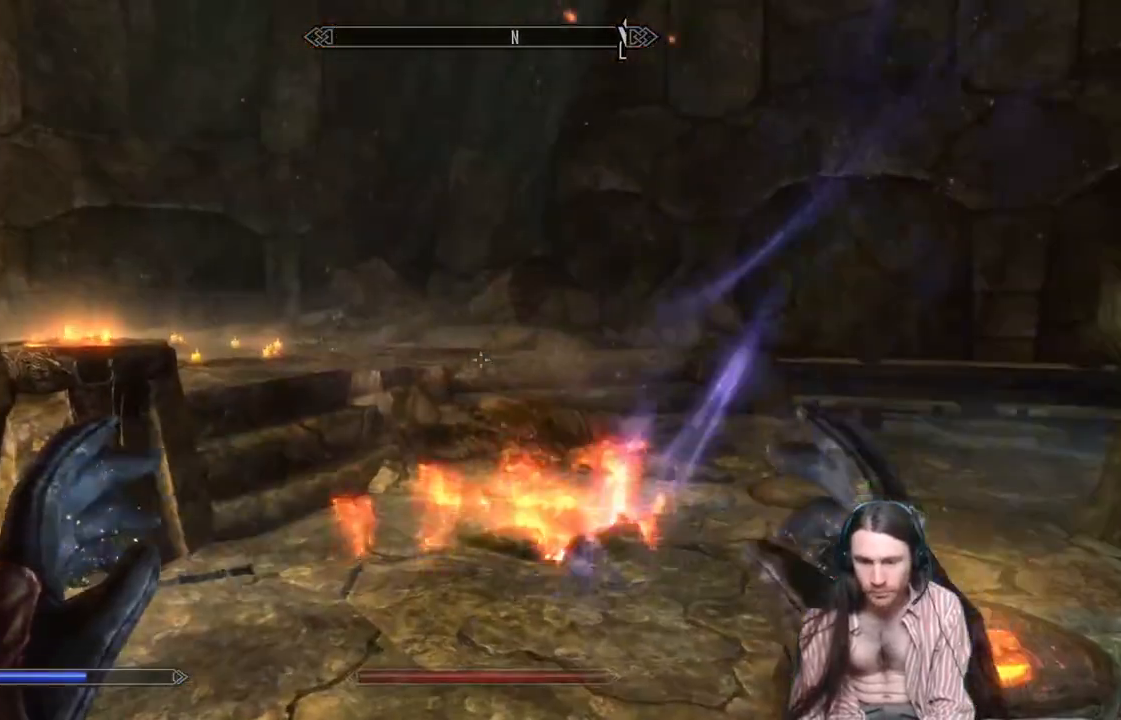
Gameplay with a controller (Xbox layout); each line is a JSON object with the inputs held at the frame after it. "events" lists button and stick changes between this image and that frame as [ms after this image, input, new state], when the widget could be followed in between. Not read: R3.
{"buttons": [], "left_stick": "up", "right_stick": "down", "events": []}
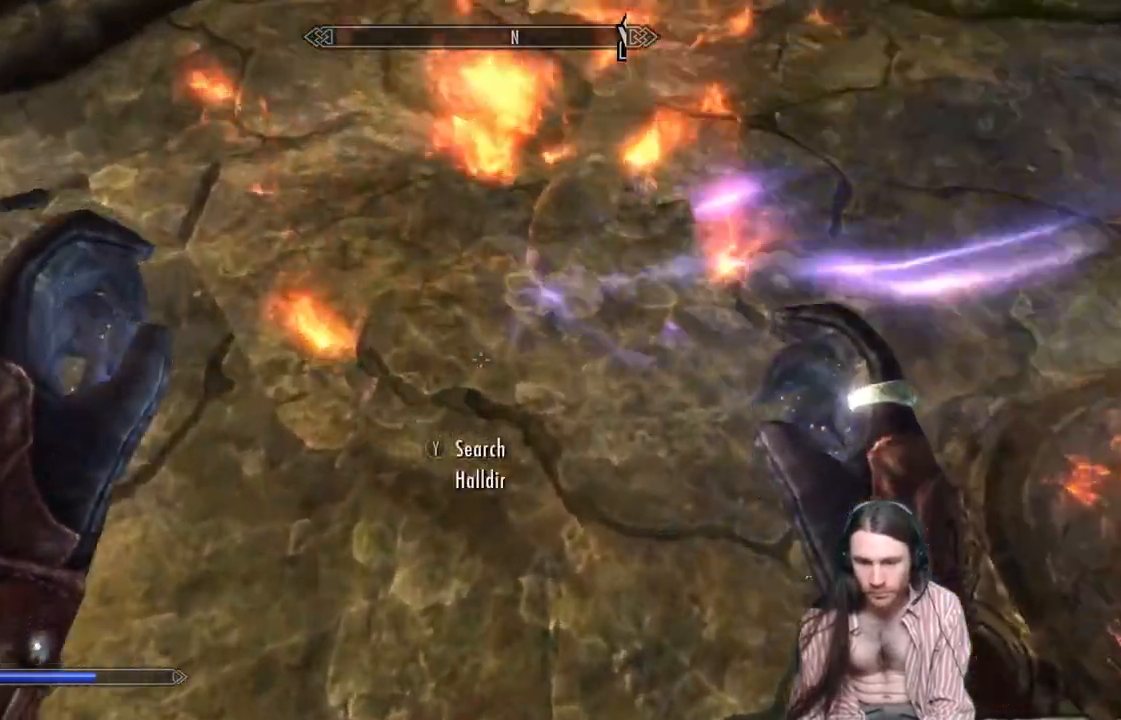
{"buttons": [], "left_stick": "center", "right_stick": "center", "events": [[33, "right_stick", "center"], [167, "Y", "down"], [217, "left_stick", "center"], [333, "Y", "up"]]}
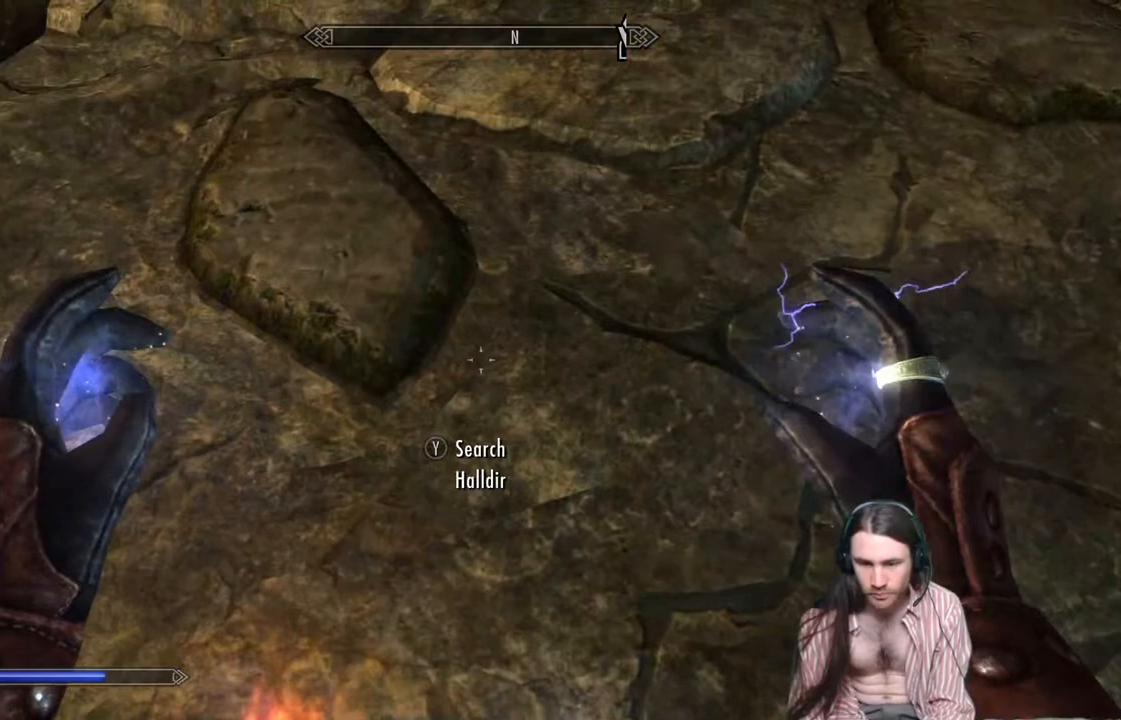
{"buttons": [], "left_stick": "center", "right_stick": "center", "events": [[133, "left_stick", "down"], [400, "left_stick", "center"]]}
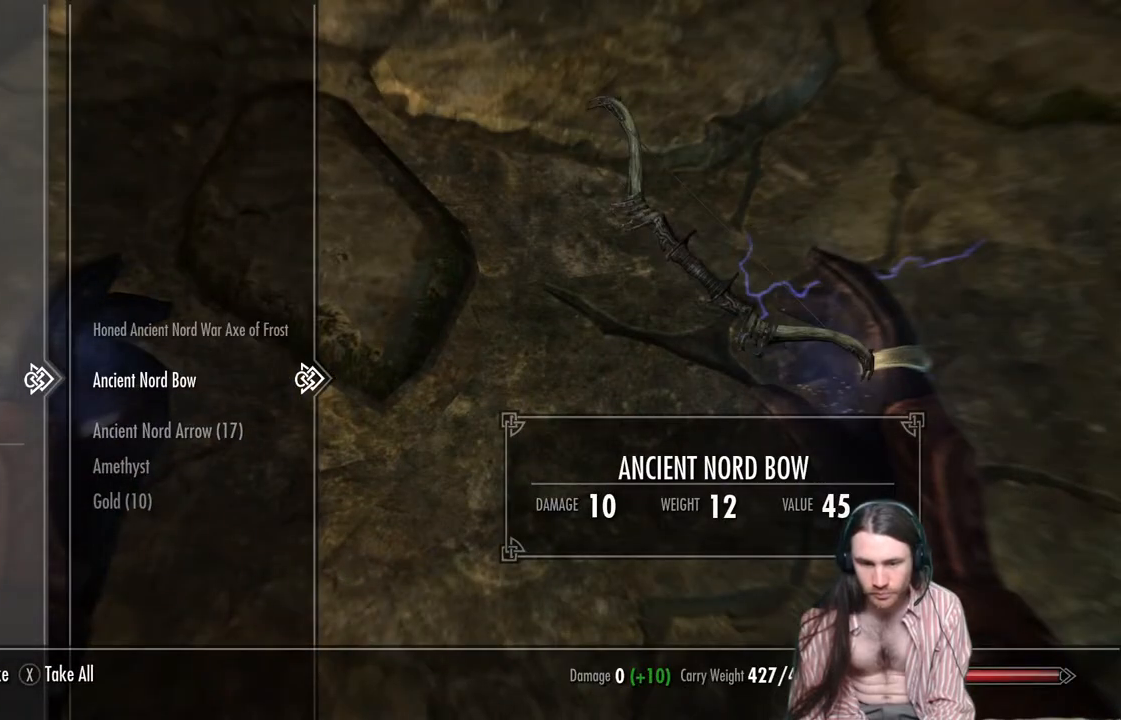
{"buttons": [], "left_stick": "center", "right_stick": "center", "events": []}
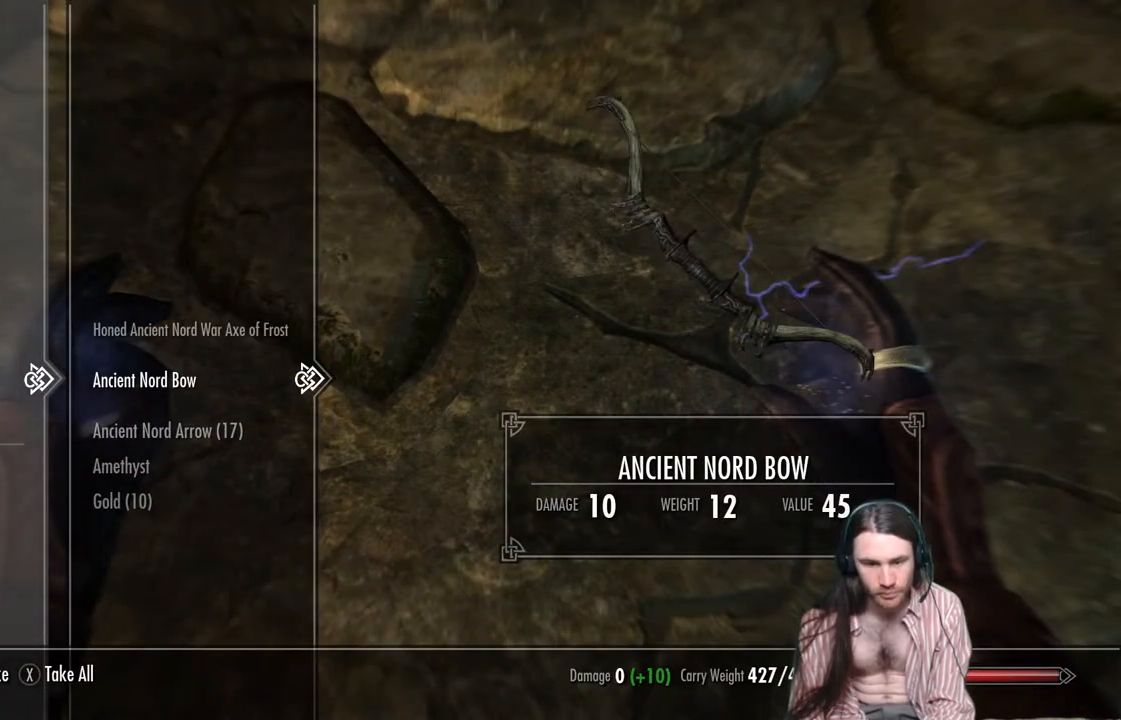
{"buttons": [], "left_stick": "center", "right_stick": "center", "events": [[50, "DPAD_UP", "down"], [183, "DPAD_UP", "up"]]}
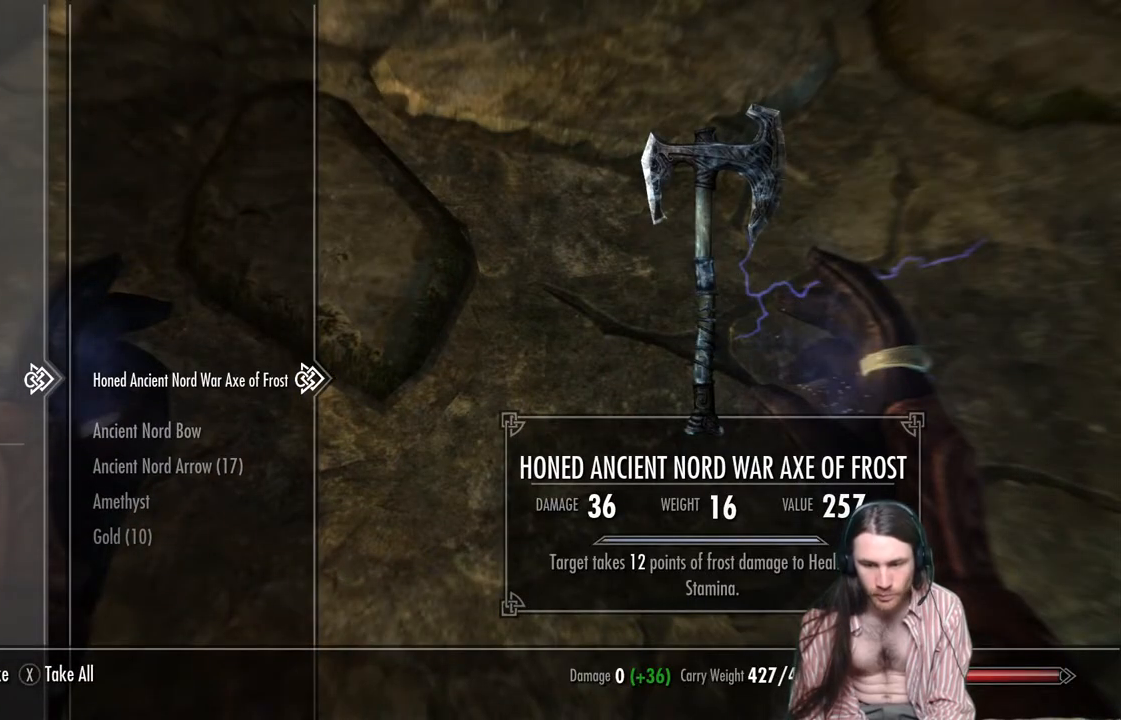
{"buttons": [], "left_stick": "center", "right_stick": "center", "events": []}
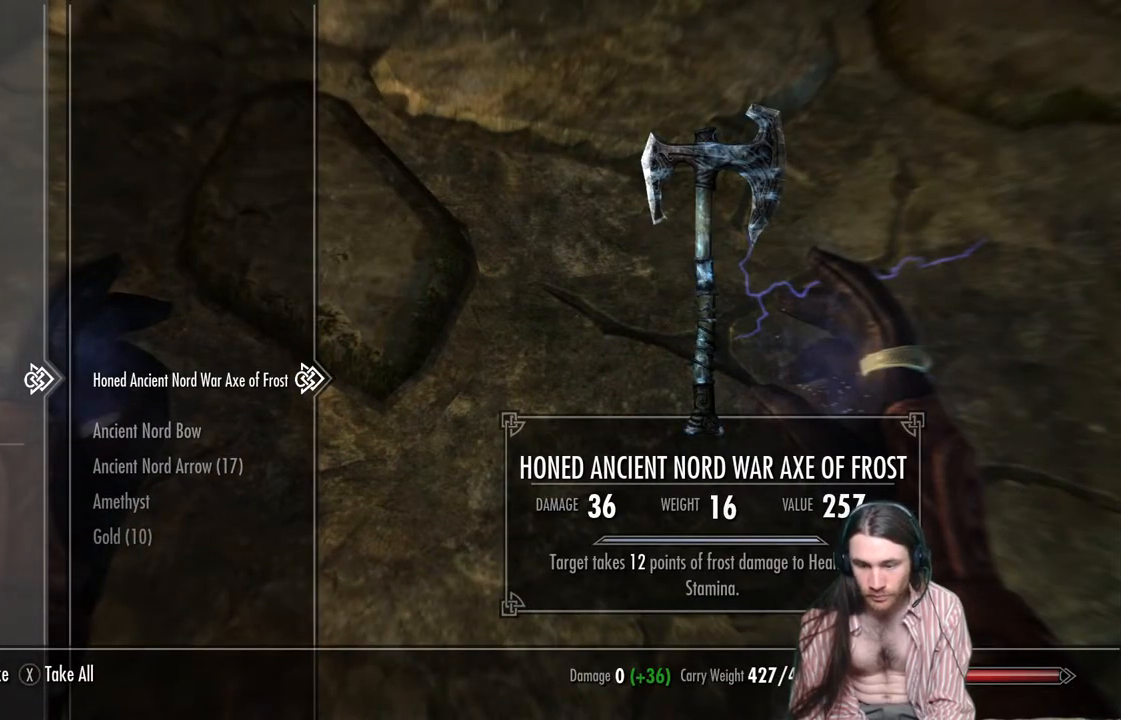
{"buttons": [], "left_stick": "center", "right_stick": "center", "events": [[333, "DPAD_DOWN", "down"], [467, "DPAD_DOWN", "up"]]}
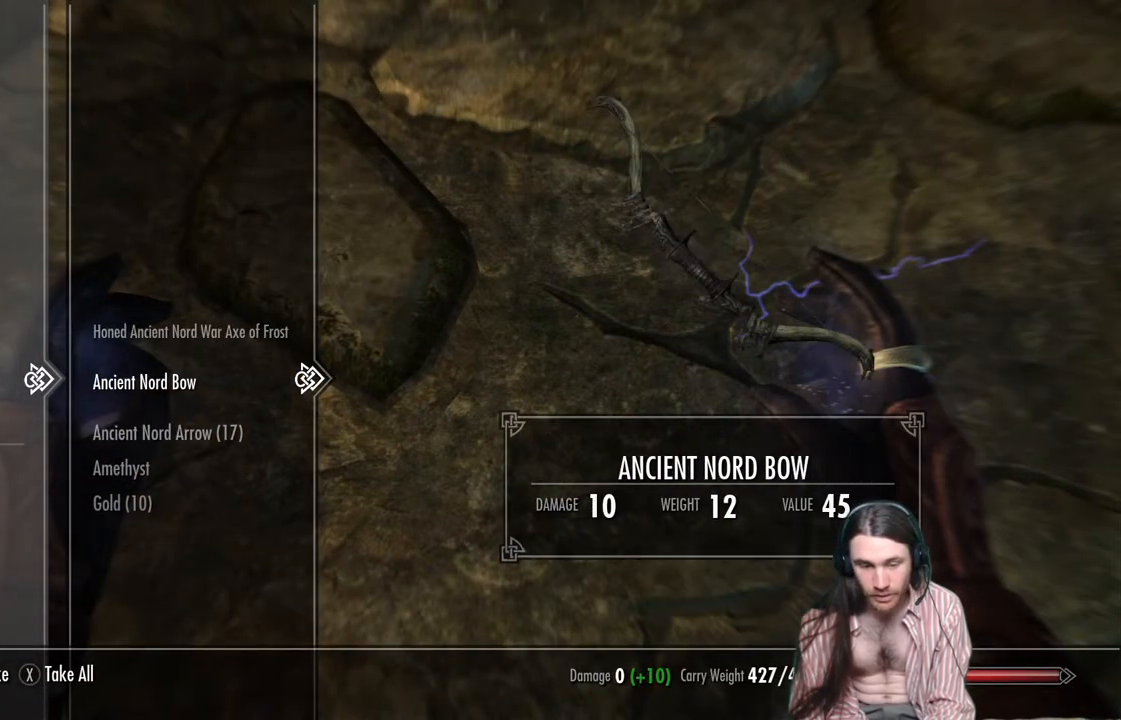
{"buttons": [], "left_stick": "center", "right_stick": "center", "events": [[50, "DPAD_DOWN", "down"], [167, "DPAD_DOWN", "up"], [300, "DPAD_DOWN", "down"], [433, "DPAD_DOWN", "up"]]}
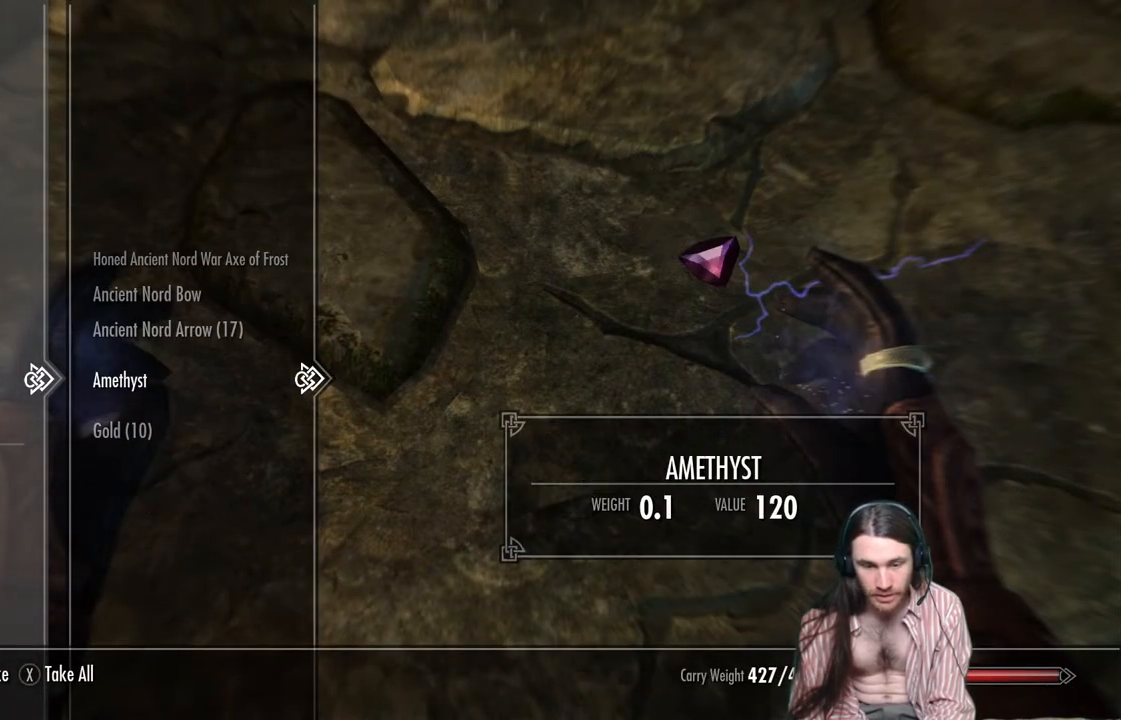
{"buttons": [], "left_stick": "center", "right_stick": "center", "events": [[300, "A", "down"], [467, "A", "up"]]}
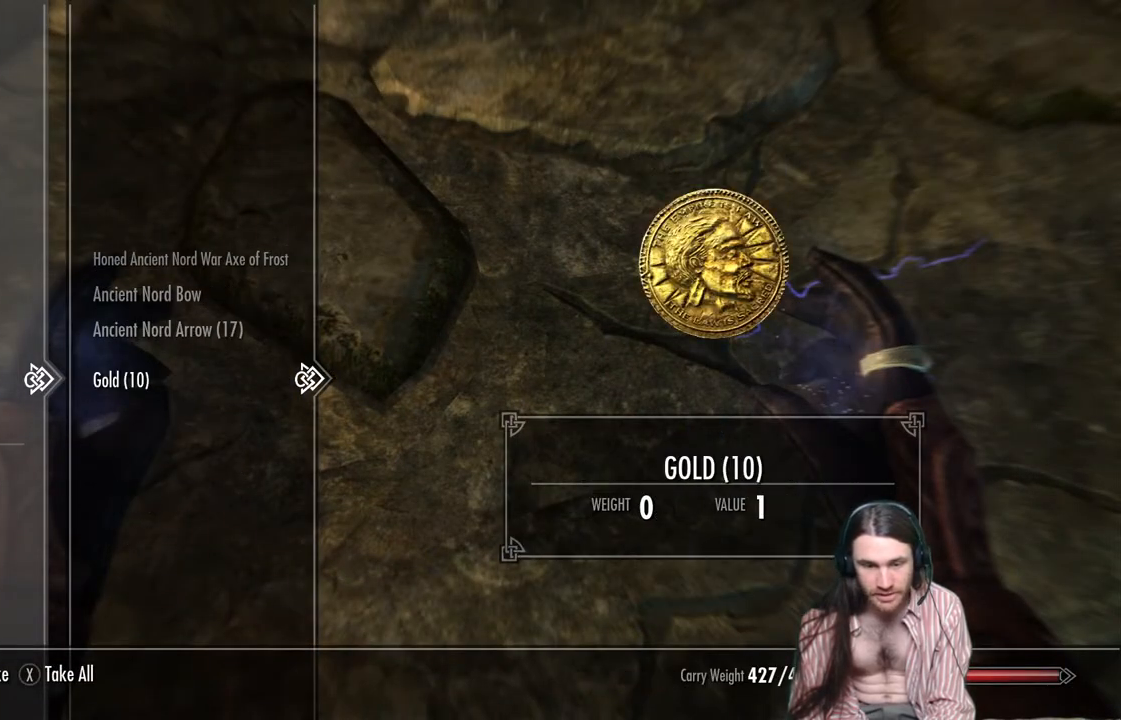
{"buttons": [], "left_stick": "center", "right_stick": "center", "events": []}
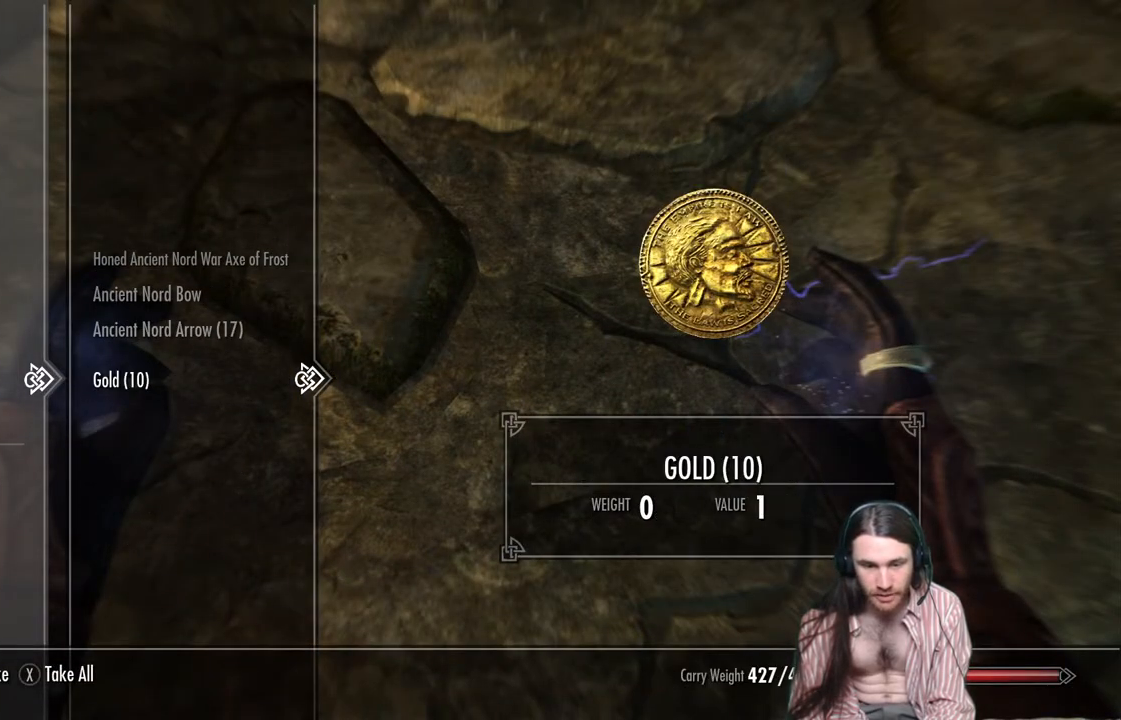
{"buttons": [], "left_stick": "center", "right_stick": "center", "events": [[317, "A", "down"], [400, "A", "up"]]}
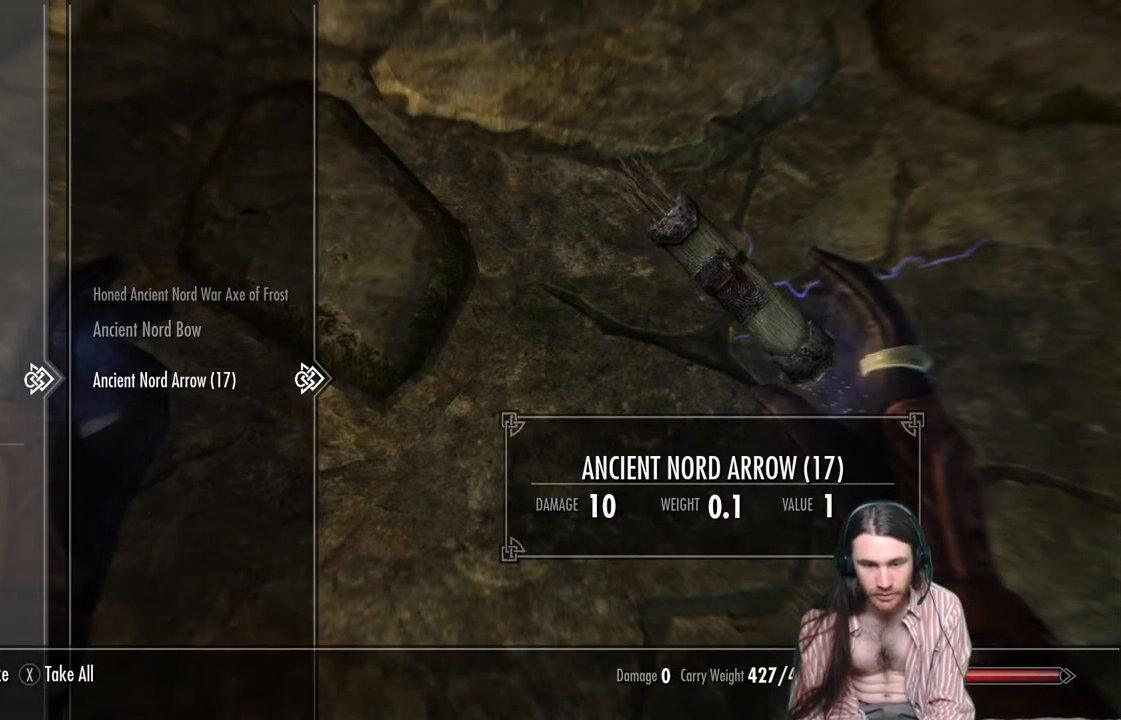
{"buttons": [], "left_stick": "up-left", "right_stick": "up-right", "events": [[50, "B", "down"], [150, "B", "up"], [350, "left_stick", "up-left"], [350, "right_stick", "up-right"]]}
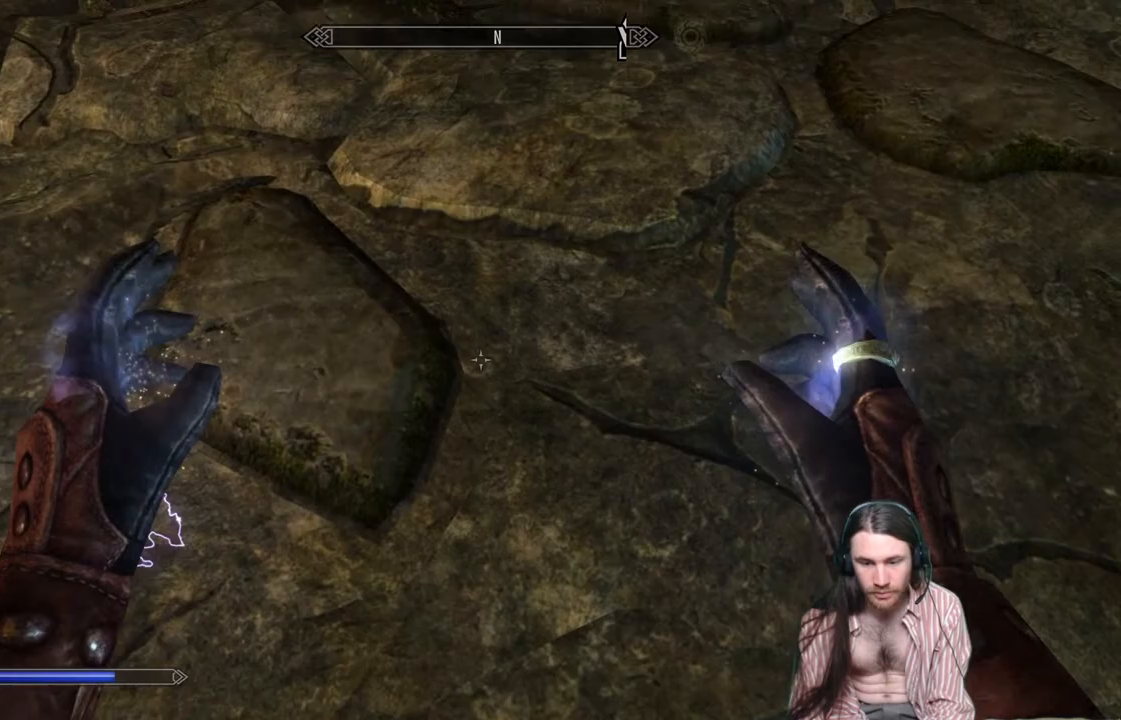
{"buttons": [], "left_stick": "down-left", "right_stick": "up-right", "events": [[217, "left_stick", "down-left"]]}
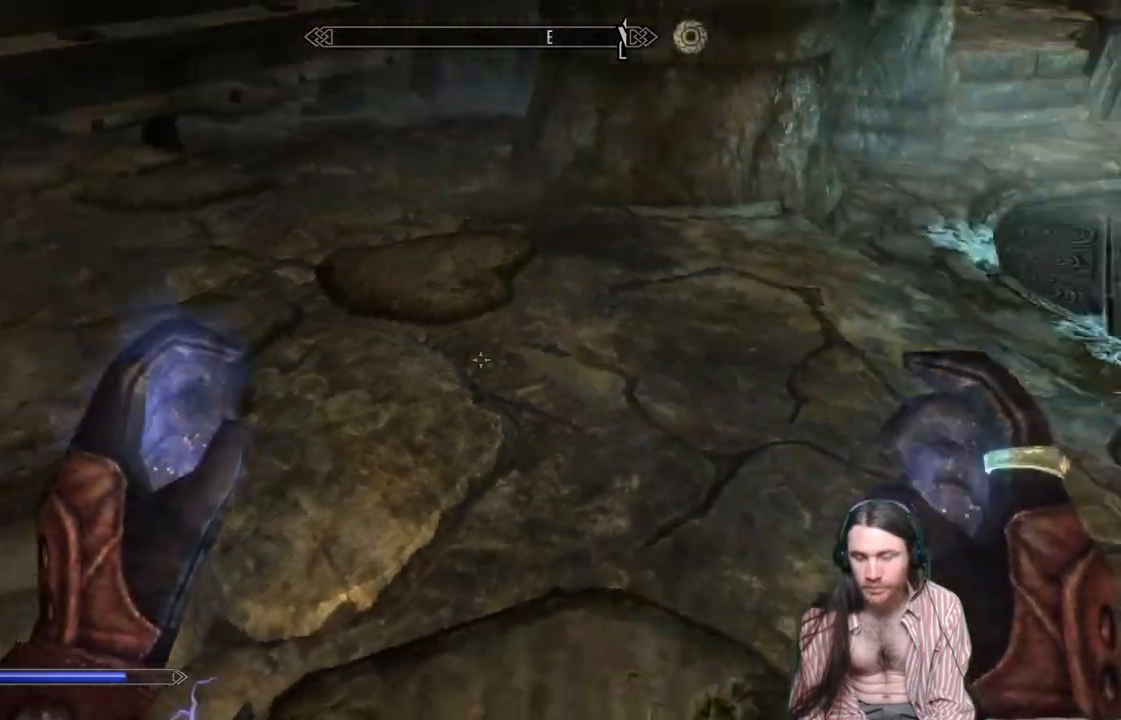
{"buttons": [], "left_stick": "left", "right_stick": "up-right", "events": [[333, "left_stick", "left"]]}
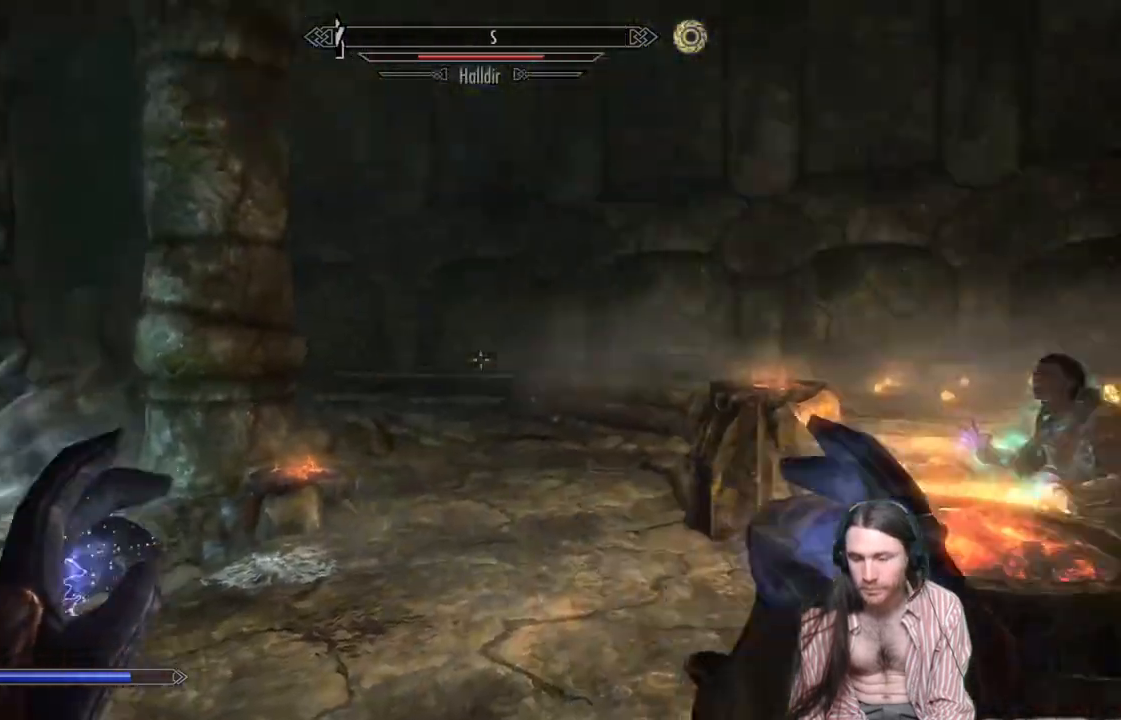
{"buttons": [], "left_stick": "right", "right_stick": "center", "events": [[50, "left_stick", "center"], [50, "right_stick", "center"], [200, "right_stick", "down-right"], [283, "left_stick", "up"], [433, "right_stick", "center"], [500, "left_stick", "right"]]}
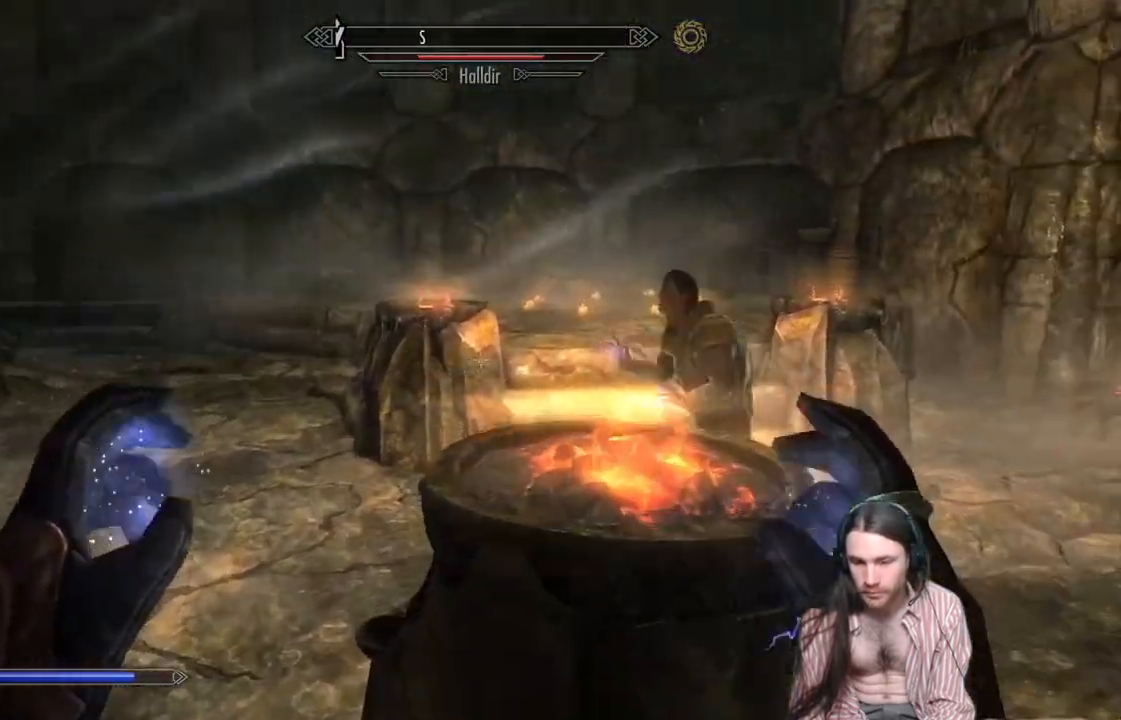
{"buttons": [], "left_stick": "right", "right_stick": "left", "events": [[300, "right_stick", "left"]]}
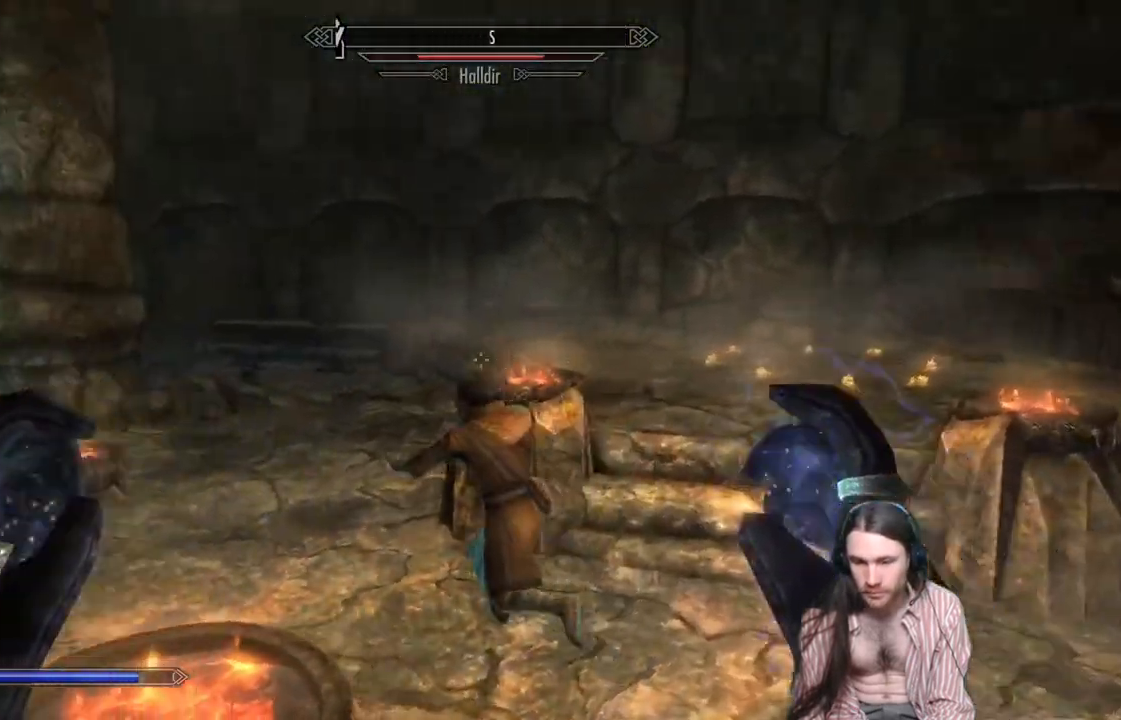
{"buttons": [], "left_stick": "right", "right_stick": "center", "events": [[383, "right_stick", "center"]]}
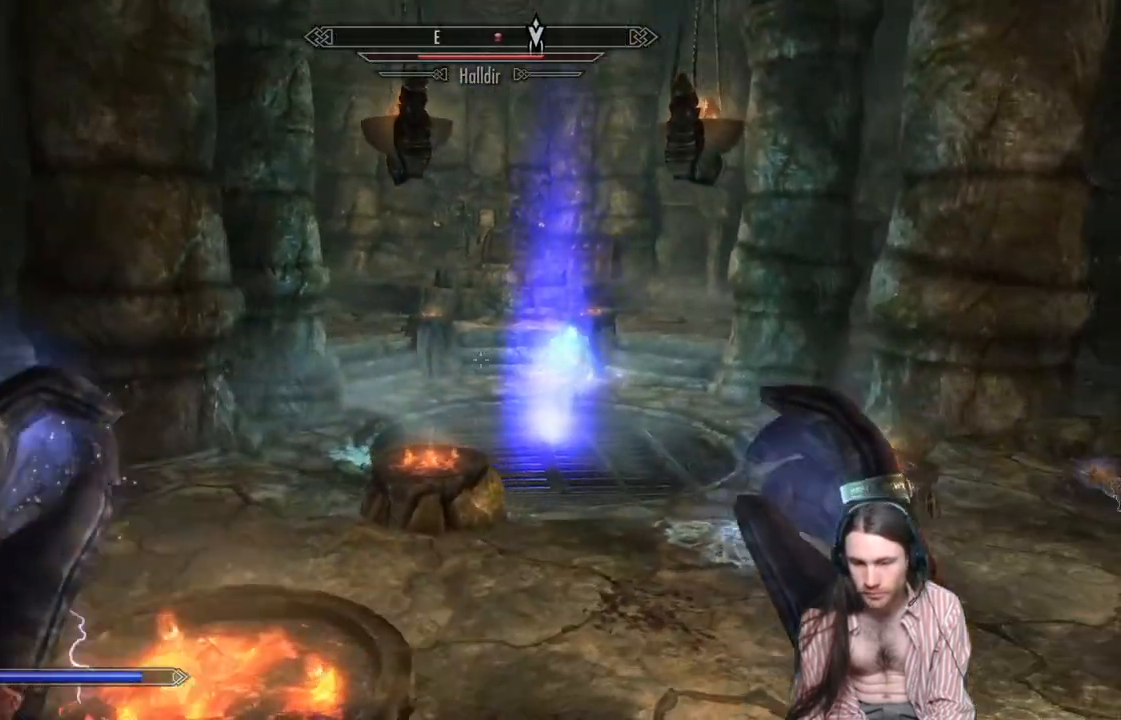
{"buttons": [], "left_stick": "up", "right_stick": "center", "events": [[200, "right_stick", "right"], [350, "left_stick", "center"], [383, "right_stick", "center"], [500, "left_stick", "up"]]}
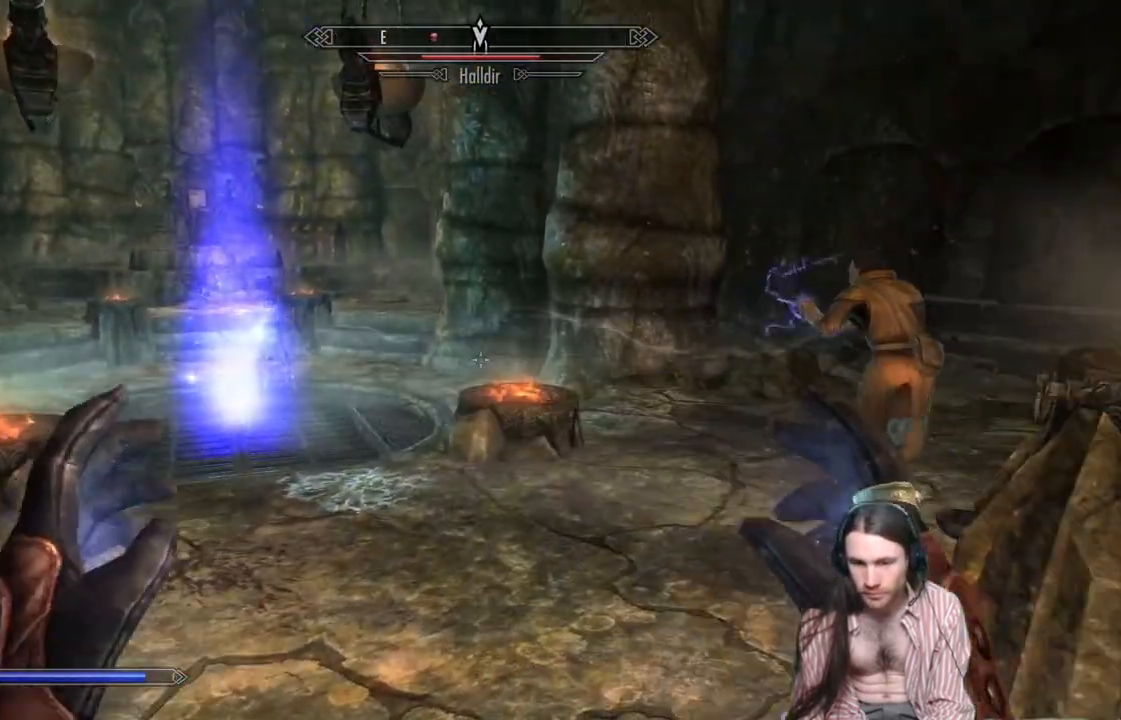
{"buttons": ["L2", "R2"], "left_stick": "up", "right_stick": "up", "events": [[33, "right_stick", "left"], [67, "left_stick", "up-right"], [183, "L2", "down"], [183, "R2", "down"], [250, "right_stick", "center"], [317, "left_stick", "up"], [450, "right_stick", "up"]]}
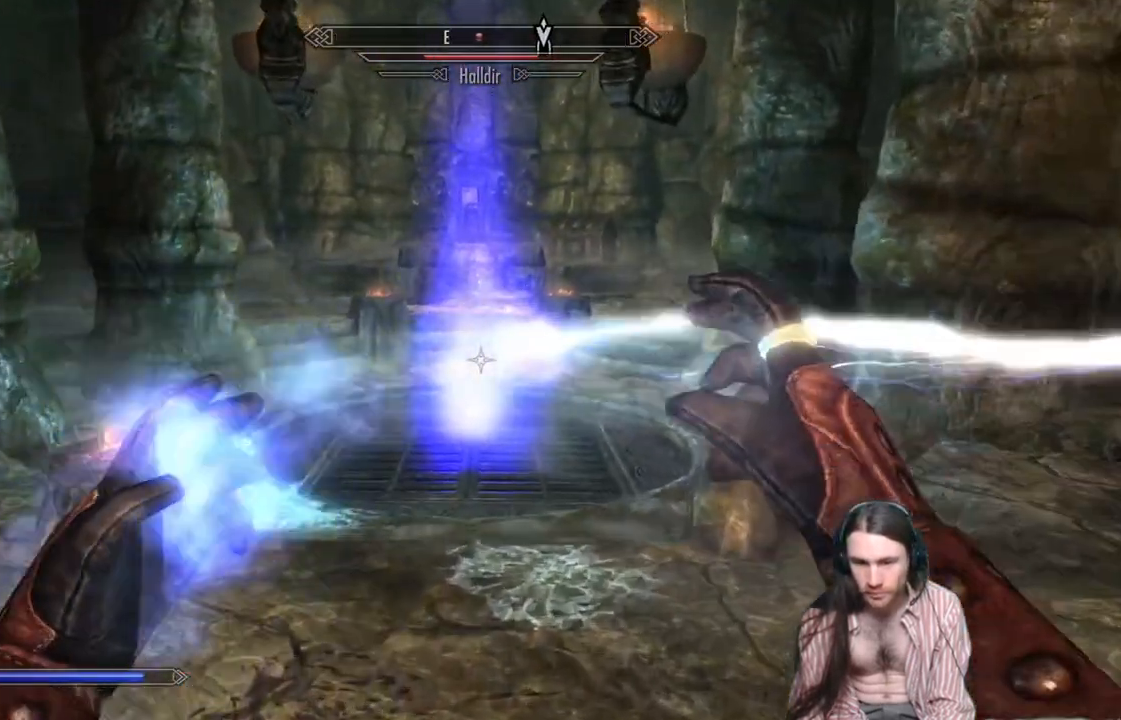
{"buttons": [], "left_stick": "up", "right_stick": "down", "events": [[67, "right_stick", "center"], [400, "right_stick", "down"], [467, "L2", "up"], [467, "R2", "up"]]}
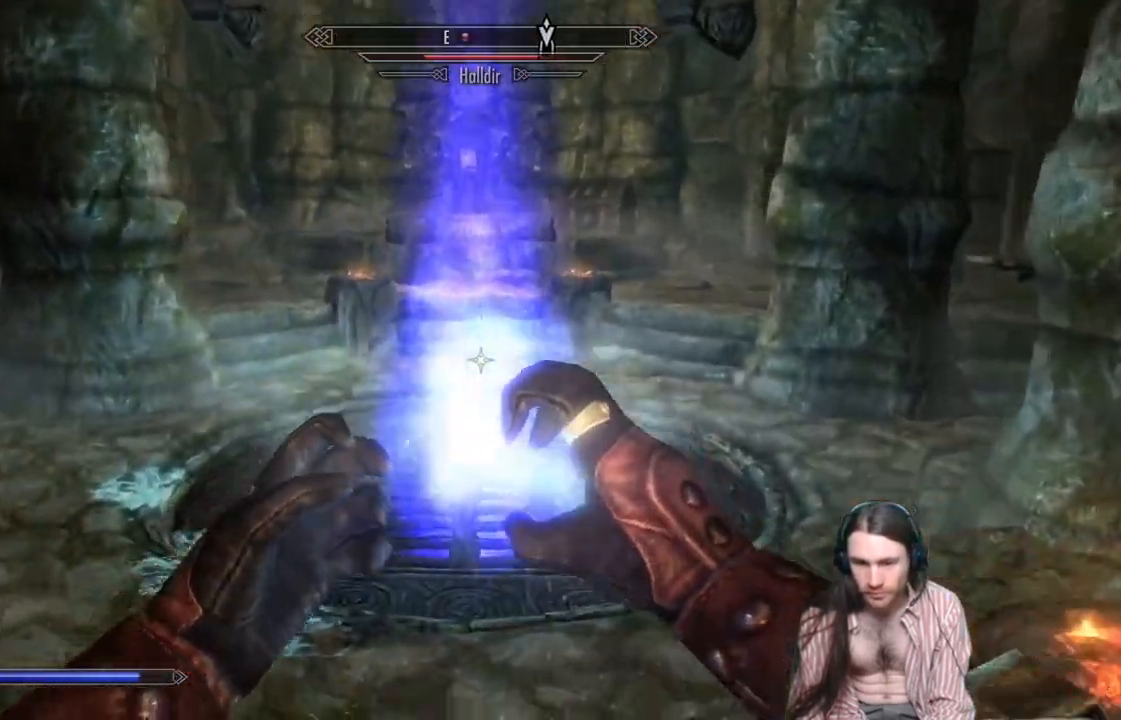
{"buttons": [], "left_stick": "down", "right_stick": "center", "events": [[17, "right_stick", "center"], [117, "left_stick", "center"], [267, "left_stick", "down"]]}
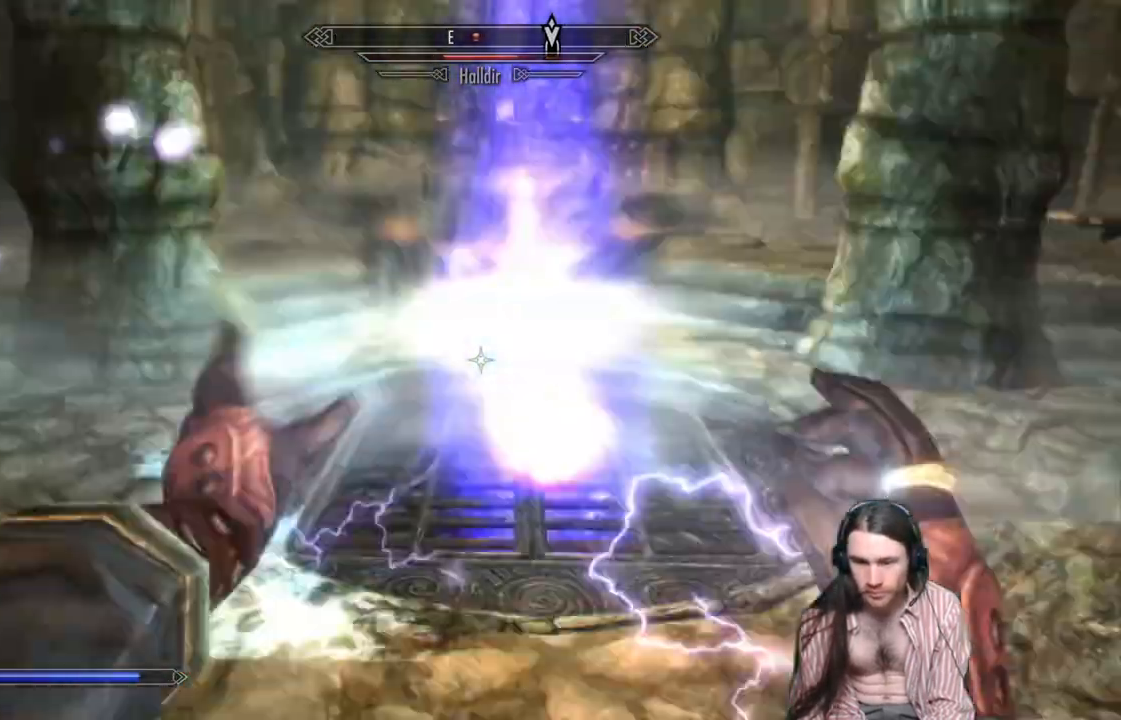
{"buttons": ["L2", "R2"], "left_stick": "up", "right_stick": "center", "events": [[33, "R2", "down"], [67, "L2", "down"], [167, "left_stick", "center"], [217, "left_stick", "up"]]}
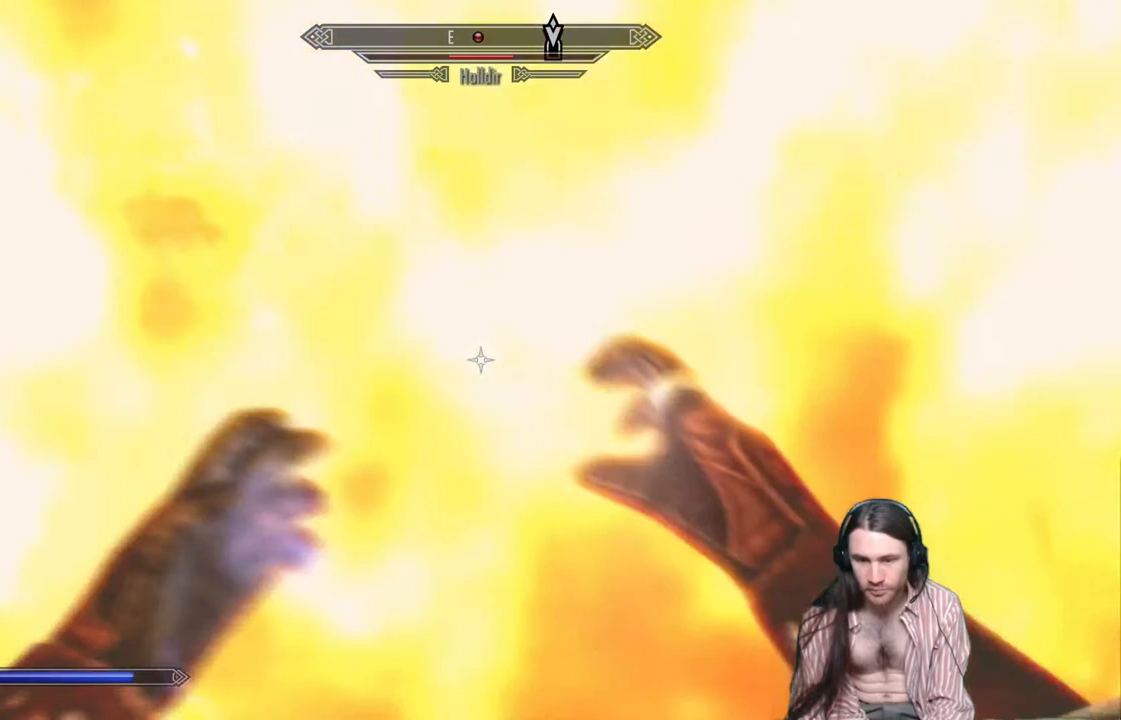
{"buttons": [], "left_stick": "down", "right_stick": "center", "events": [[233, "L2", "up"], [233, "R2", "up"], [267, "left_stick", "down"]]}
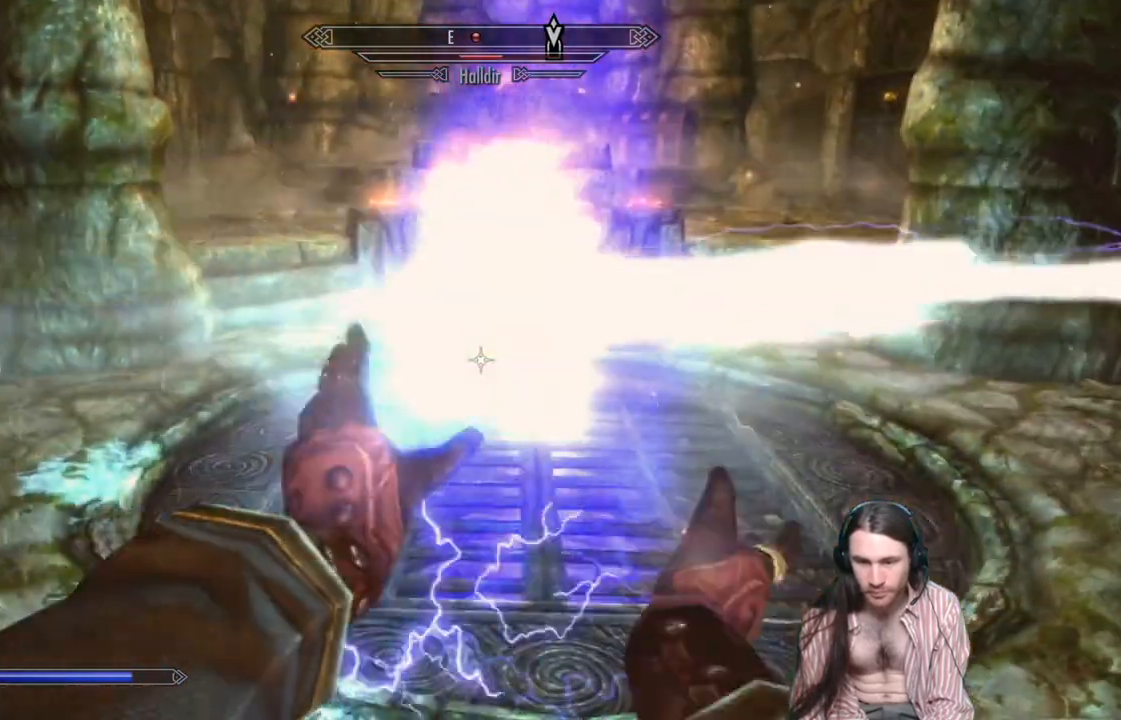
{"buttons": [], "left_stick": "down", "right_stick": "center", "events": []}
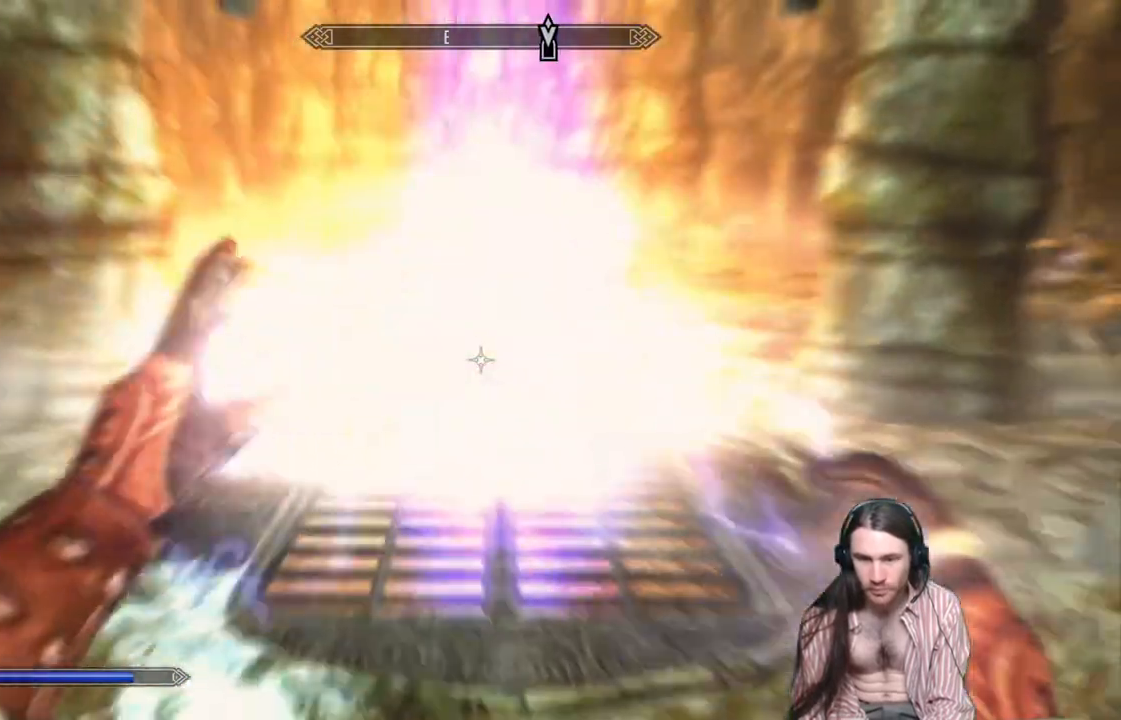
{"buttons": [], "left_stick": "left", "right_stick": "center", "events": [[350, "left_stick", "left"]]}
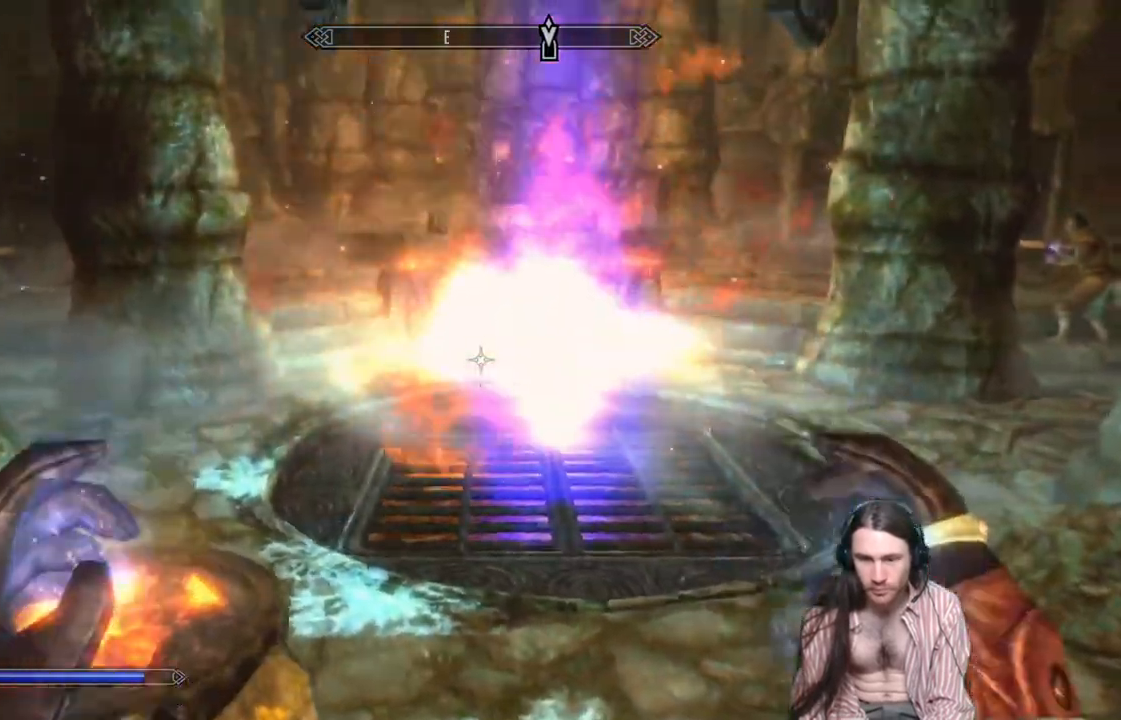
{"buttons": [], "left_stick": "down", "right_stick": "right", "events": [[150, "right_stick", "right"], [233, "left_stick", "down-right"], [383, "left_stick", "down"]]}
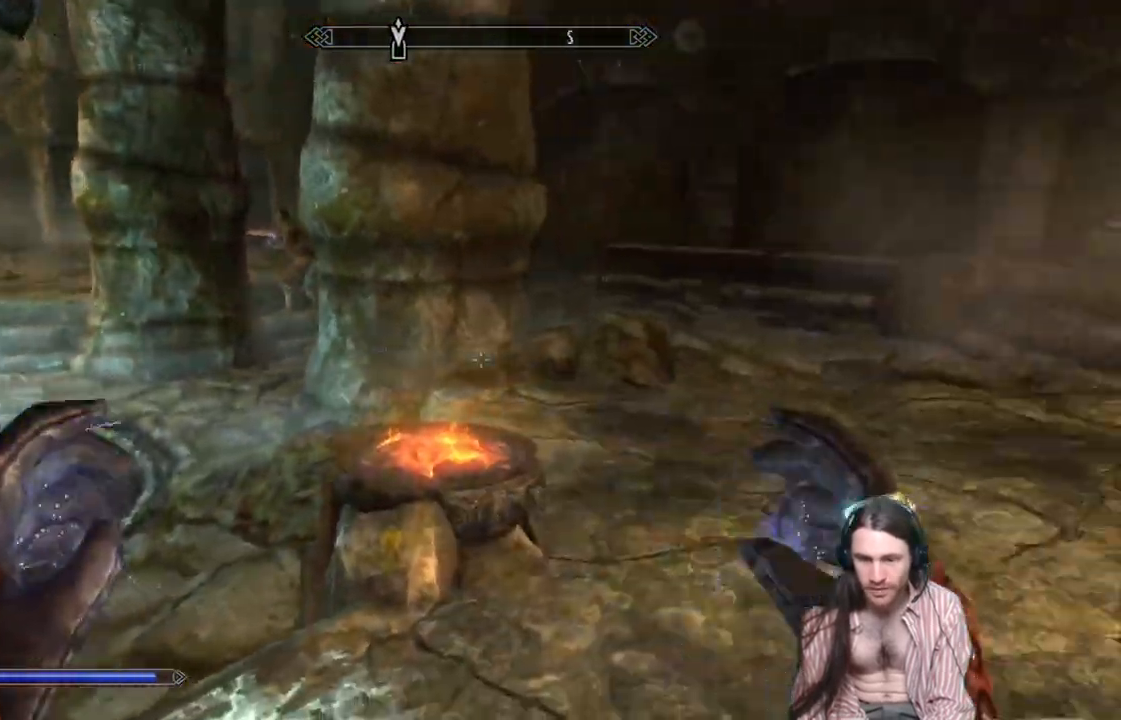
{"buttons": [], "left_stick": "up", "right_stick": "left", "events": [[33, "right_stick", "down-left"], [100, "left_stick", "up"], [267, "right_stick", "left"]]}
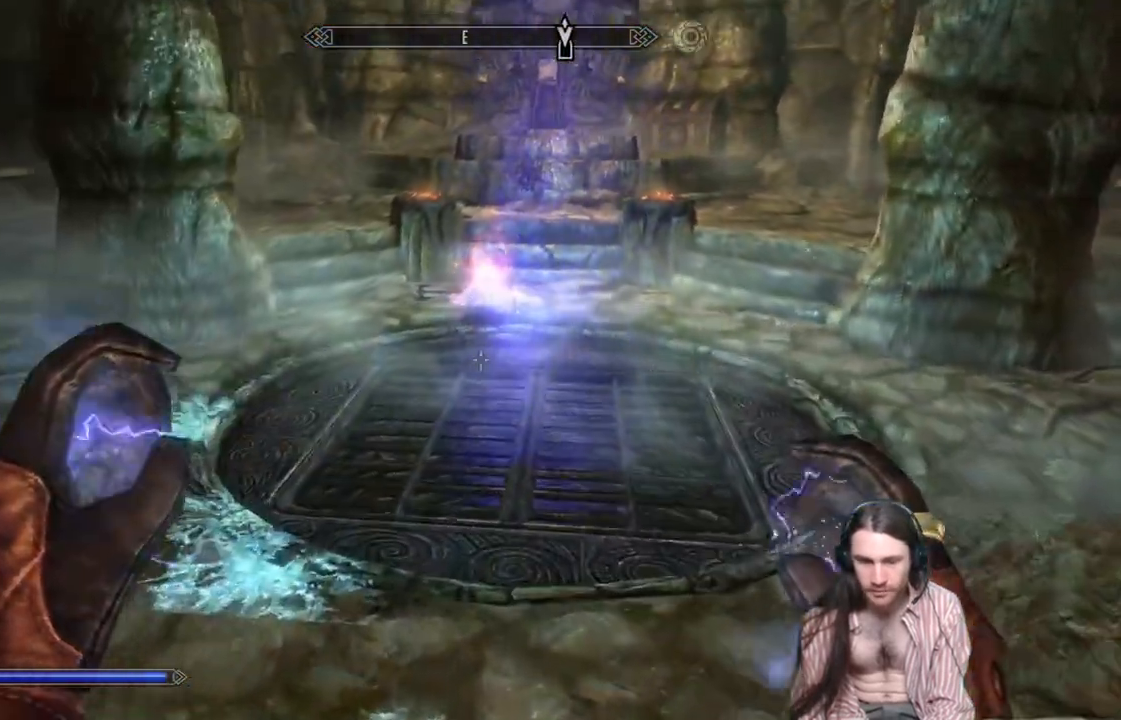
{"buttons": [], "left_stick": "up", "right_stick": "center", "events": [[483, "right_stick", "center"]]}
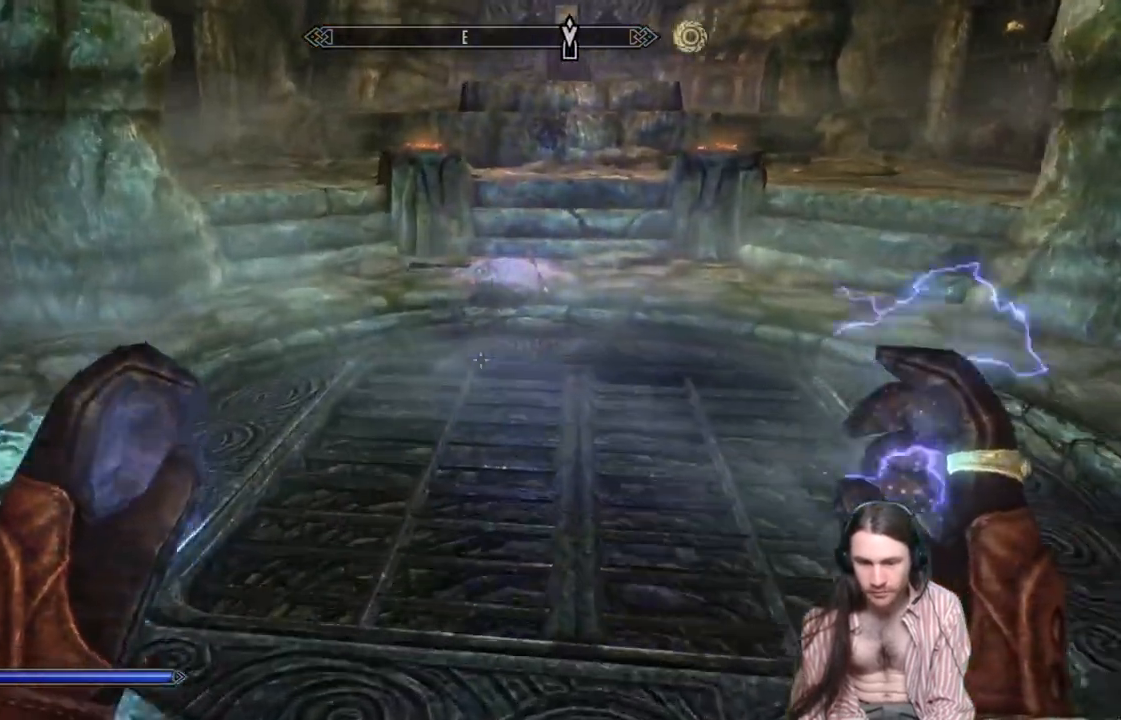
{"buttons": [], "left_stick": "up", "right_stick": "down", "events": [[450, "right_stick", "down"]]}
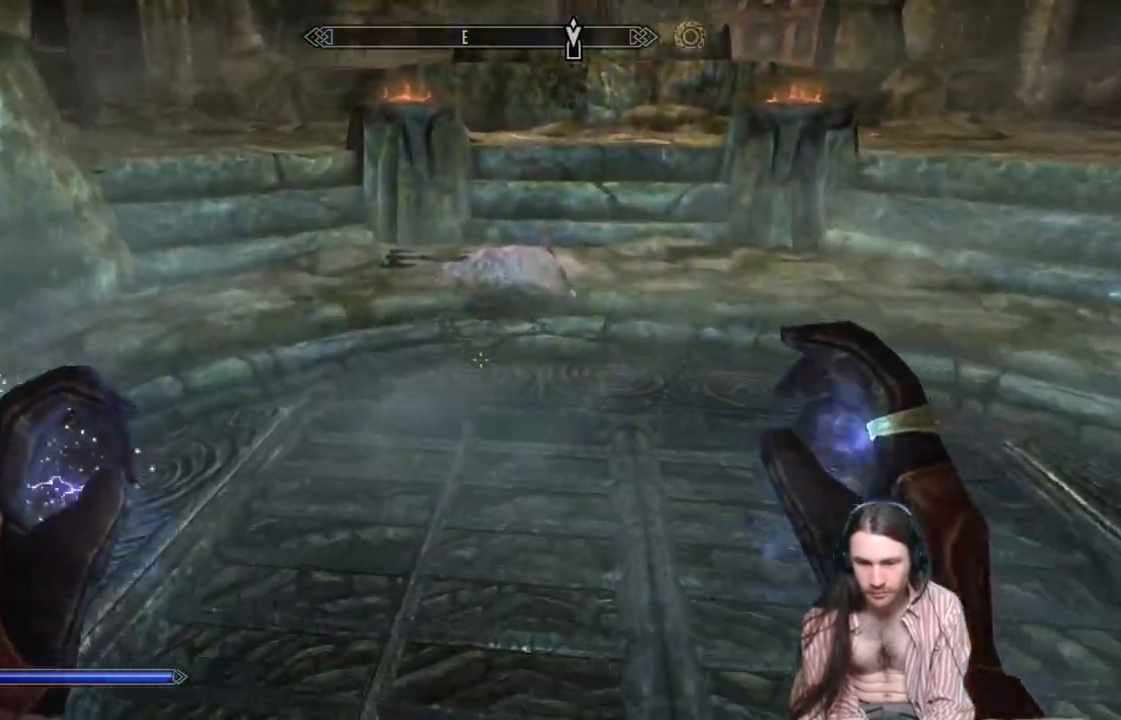
{"buttons": [], "left_stick": "up", "right_stick": "down", "events": [[150, "right_stick", "center"], [383, "right_stick", "down"]]}
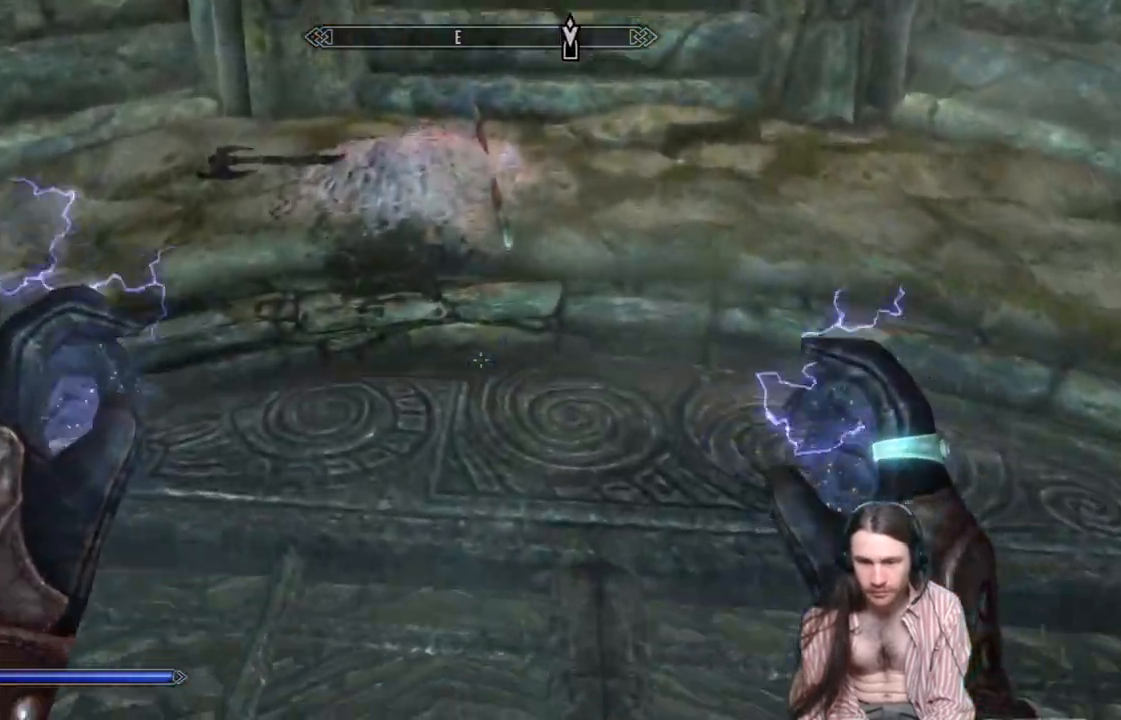
{"buttons": [], "left_stick": "up", "right_stick": "center", "events": [[117, "right_stick", "center"], [333, "left_stick", "center"], [483, "left_stick", "up"]]}